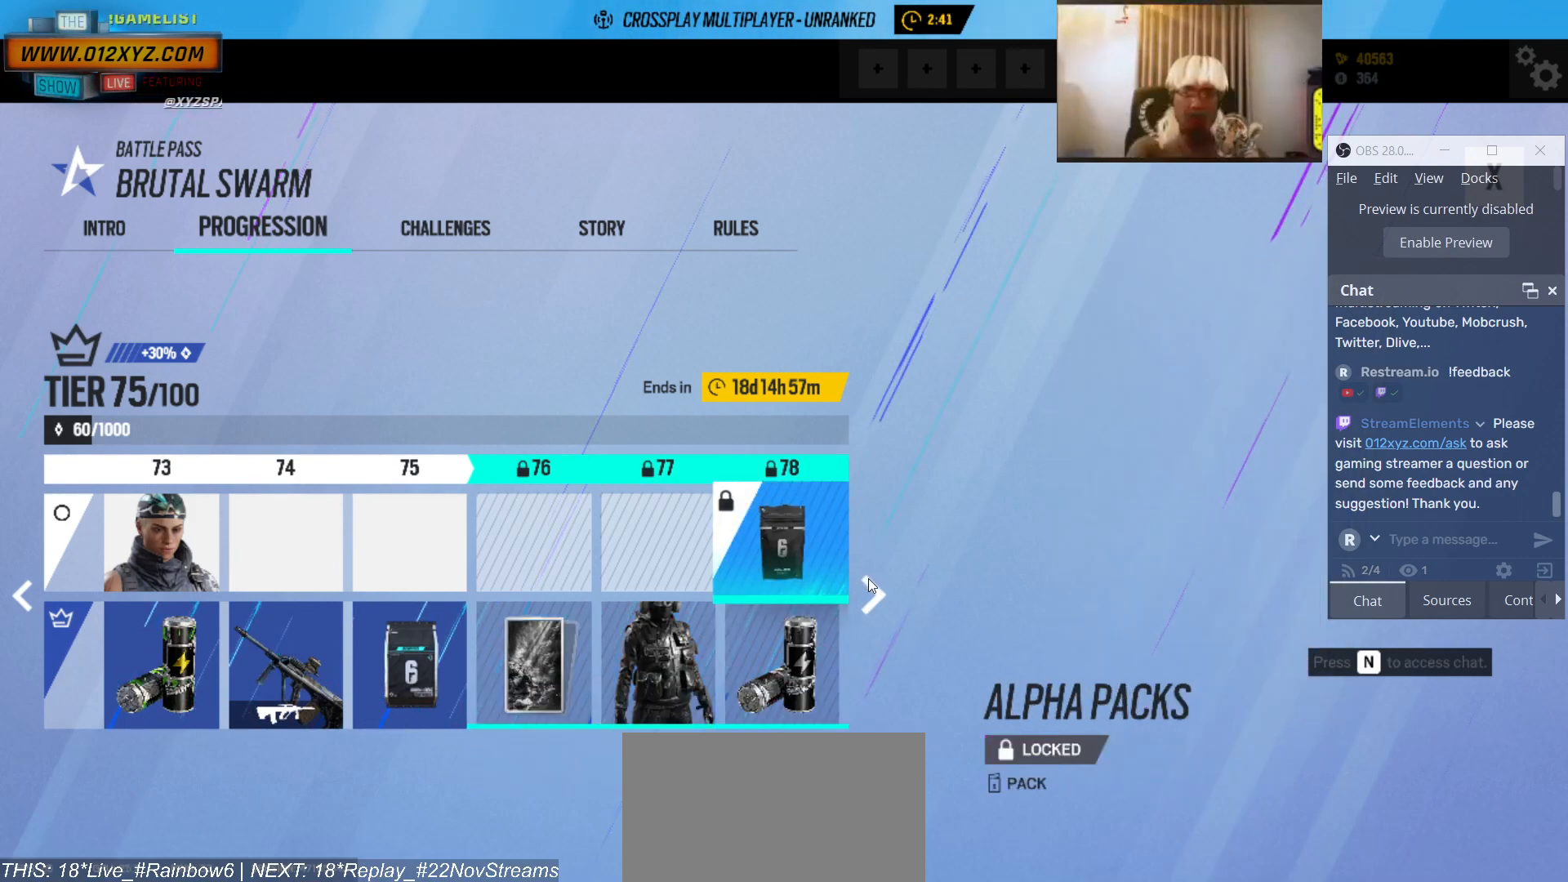
Gameplay with keyboard and mouse; each line is a JSON object with the keys and mouse buttons held at the frame after it. "events" lists presses ("down") and releases ("up") of "1", "2", "3", "4", "5", "a", "alt", "b", "c", "ctrl", "d", "e", "f", "g", "q", "r", "s", "shift", "space", "t", "tab", "v", "w", "x", "z", "mouse_left", "mouse_wheel", "mouse_right", "mouse_mb4" and "mouse_mb5" between this image and that frame as [ms after this image, input, new state], when the widget could be followed in between. "mouse_left", "mouse_wheel", "mouse_right", "mouse_mb4", "mouse_mb5" = the "left", "wheel", "right", "mb4", "mb5" buttons of the "mouse" list. No other keys are recorded. "wheel" means that the mouse wheel is clicked or scrolled. Not read: mouse_move.
{"keys": [], "mouse": ["left"], "events": [[400, "mouse_left", "down"]]}
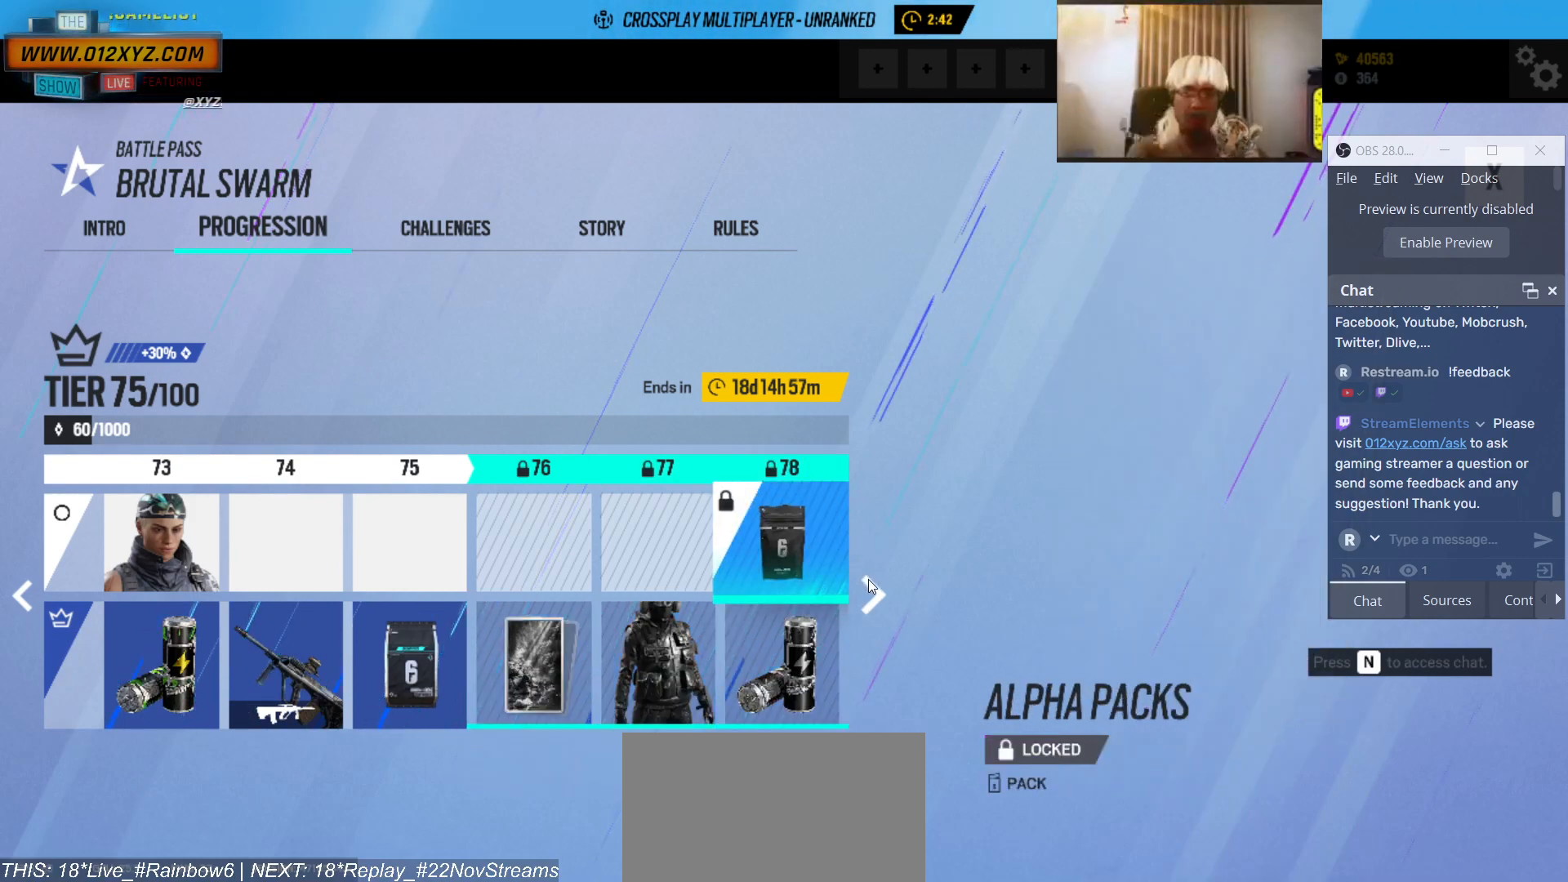
{"keys": [], "mouse": [], "events": [[33, "mouse_left", "up"]]}
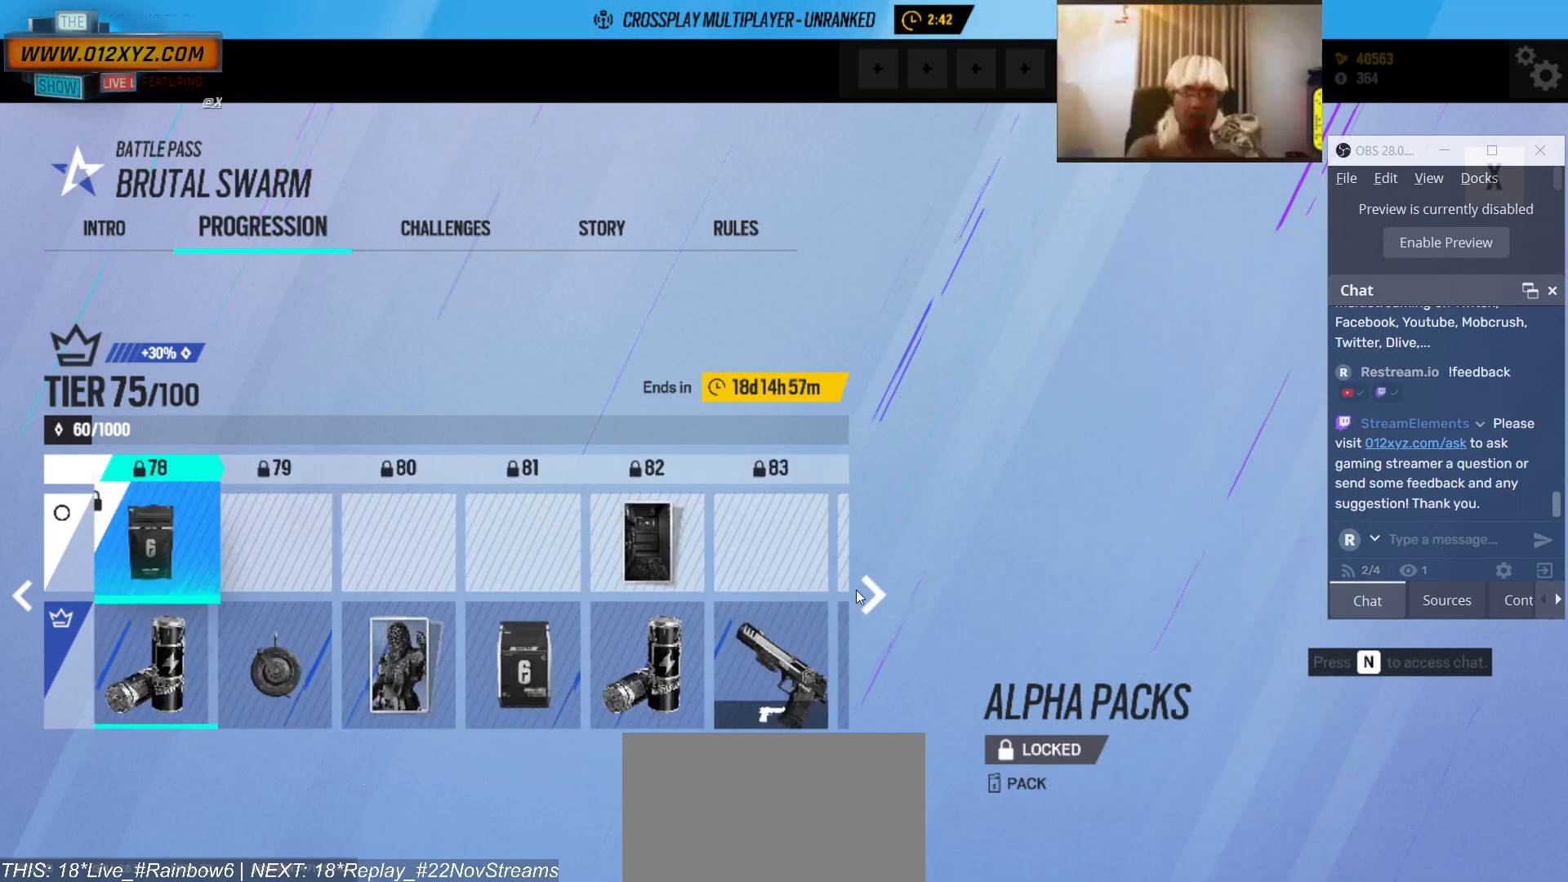
{"keys": [], "mouse": [], "events": []}
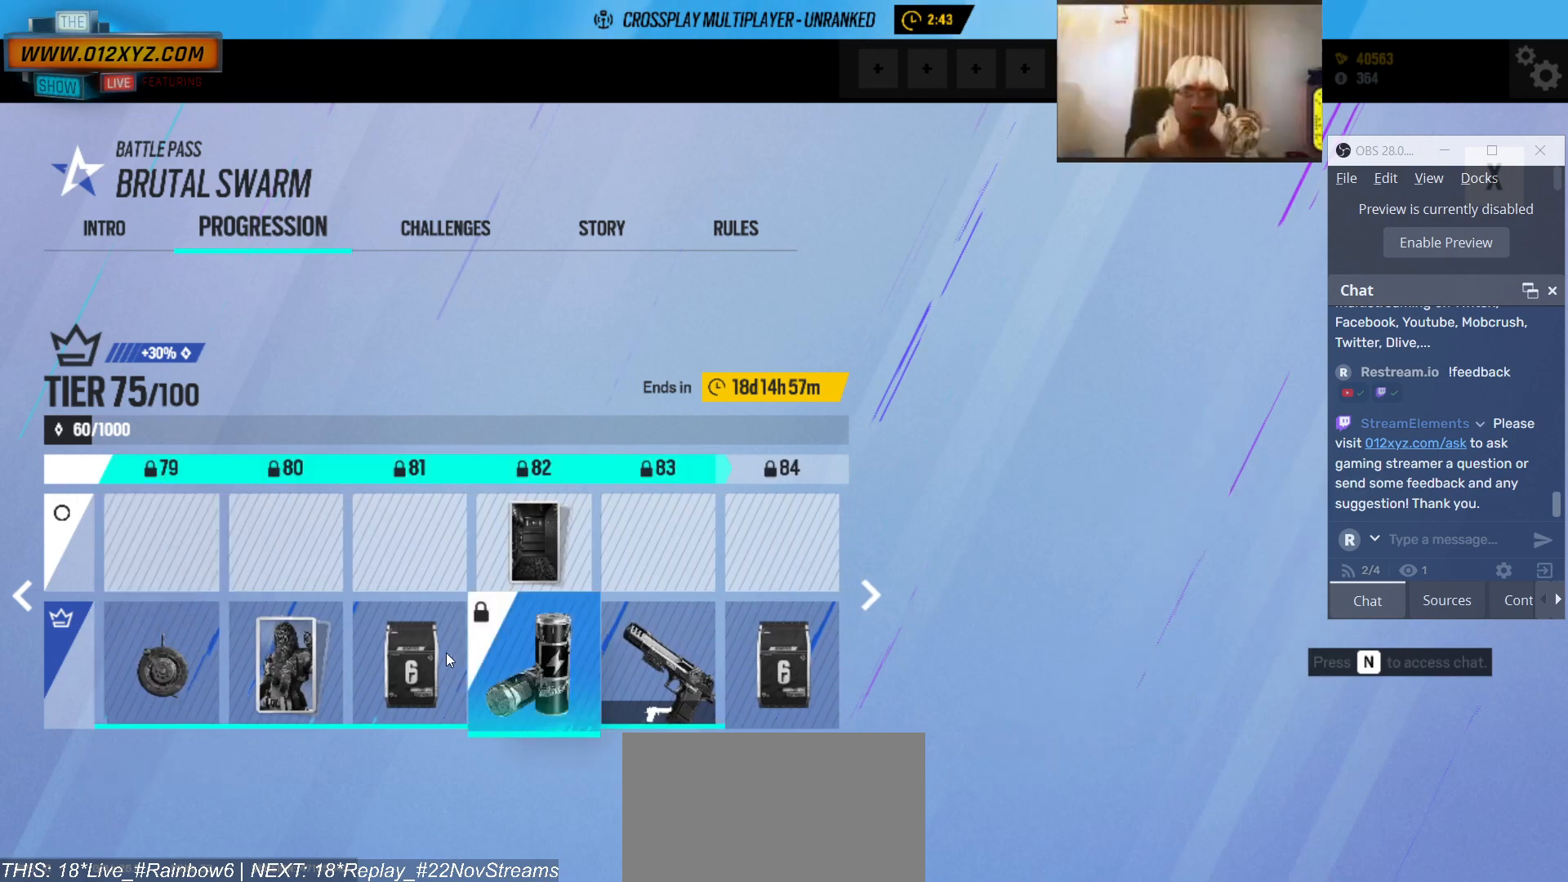
{"keys": [], "mouse": [], "events": []}
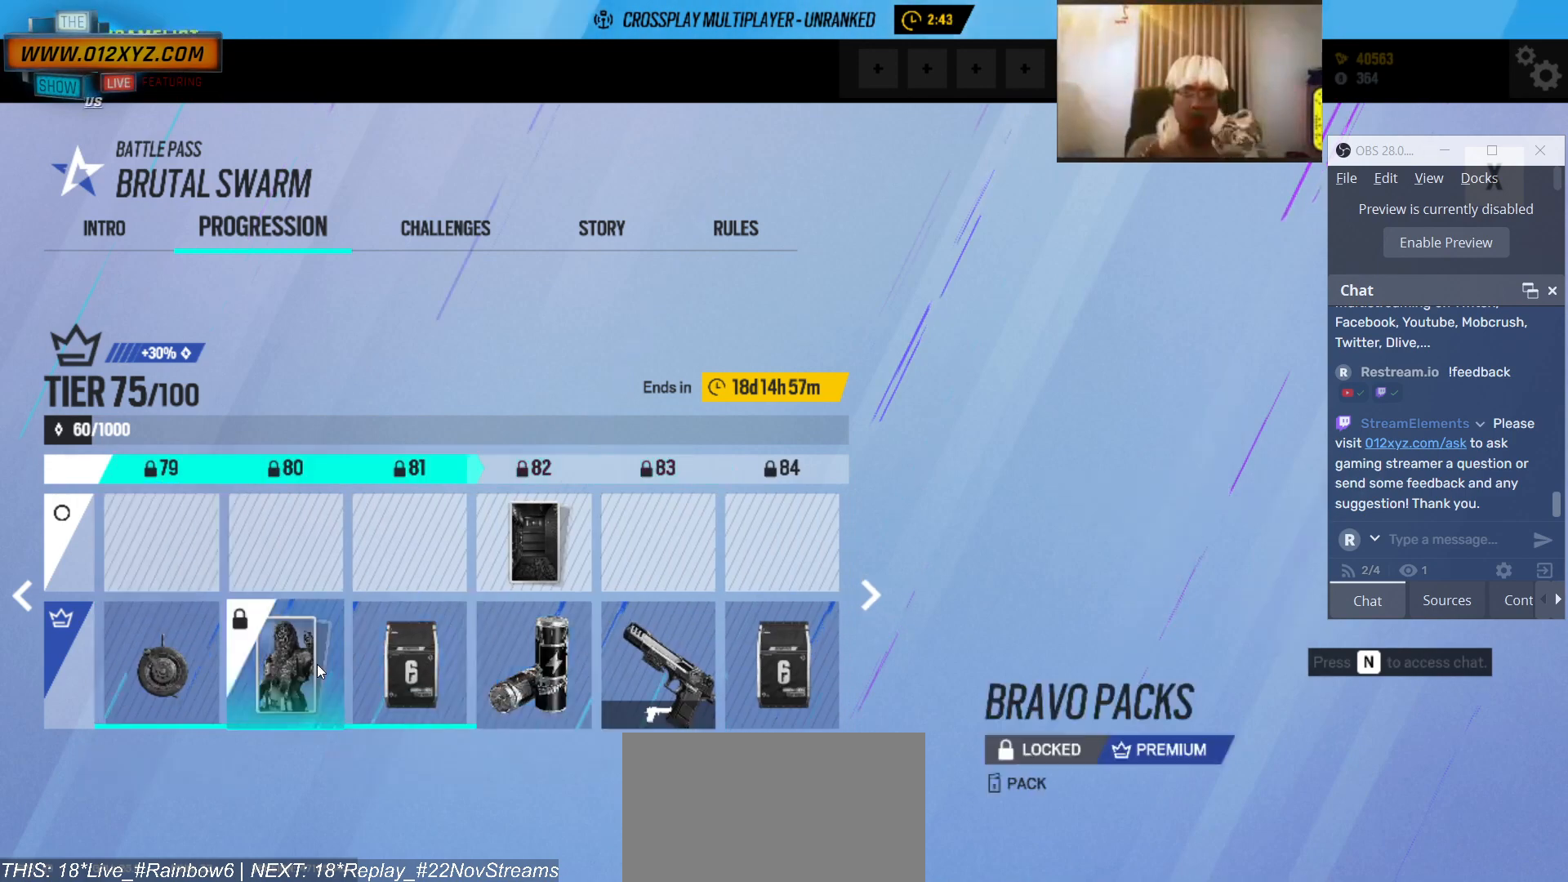
{"keys": [], "mouse": [], "events": []}
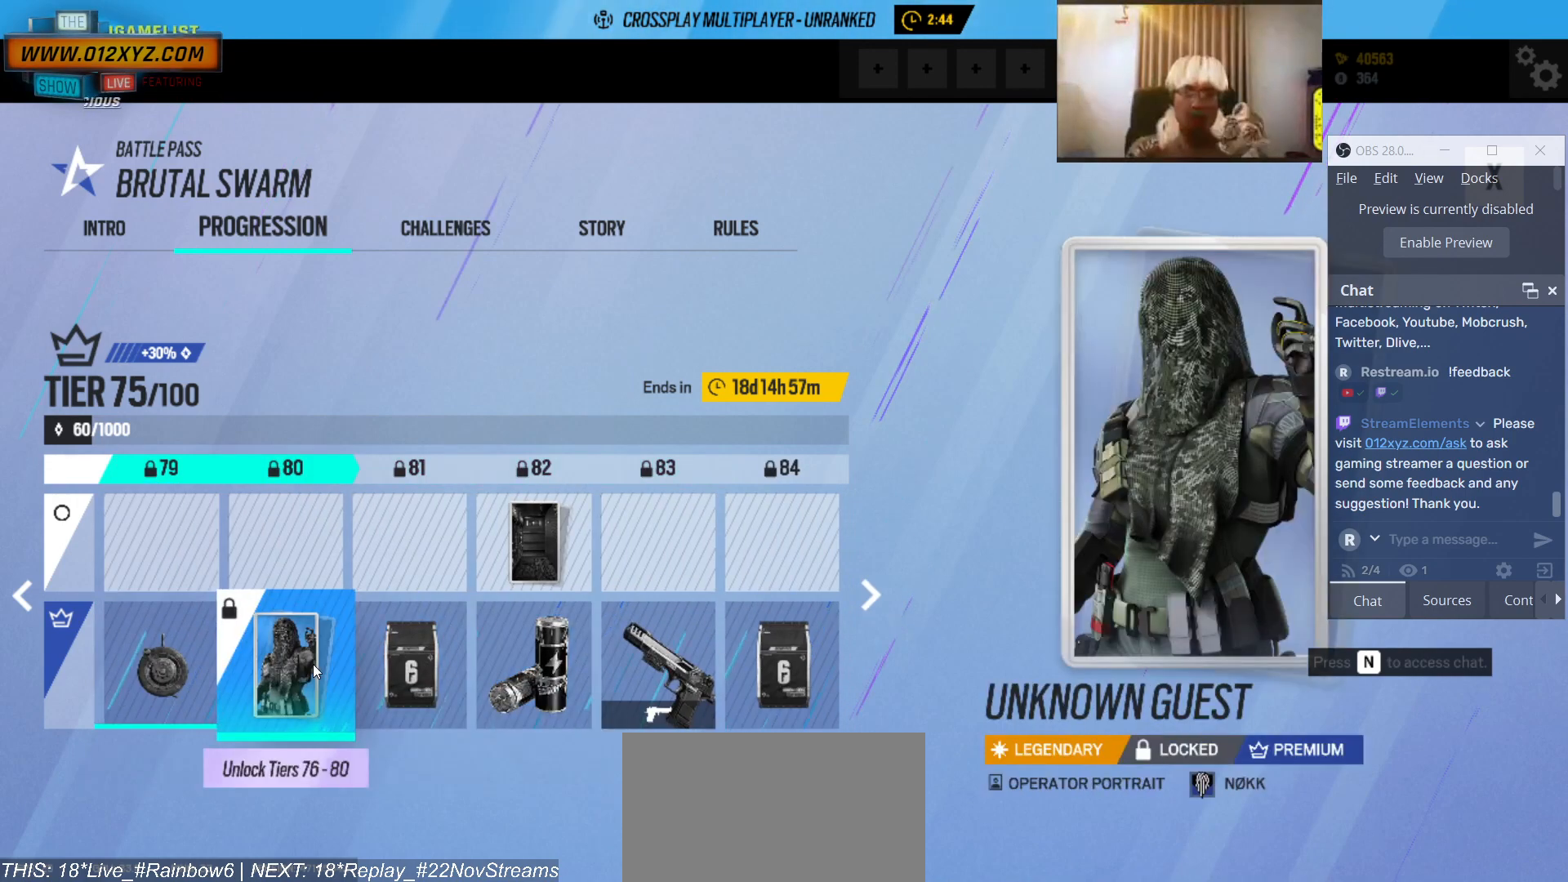
{"keys": [], "mouse": [], "events": []}
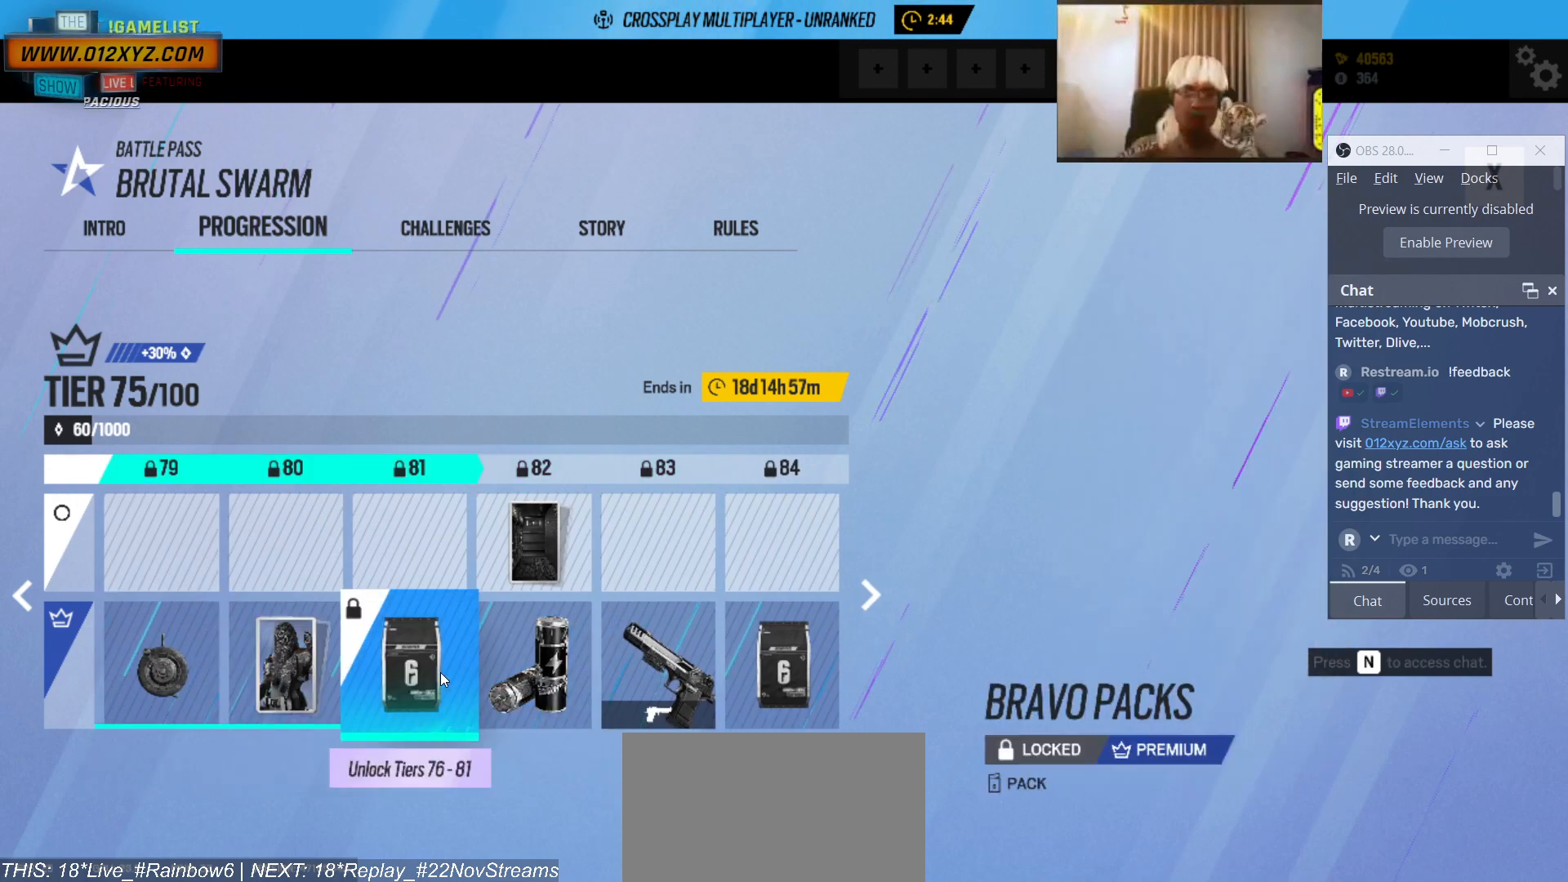
{"keys": [], "mouse": [], "events": []}
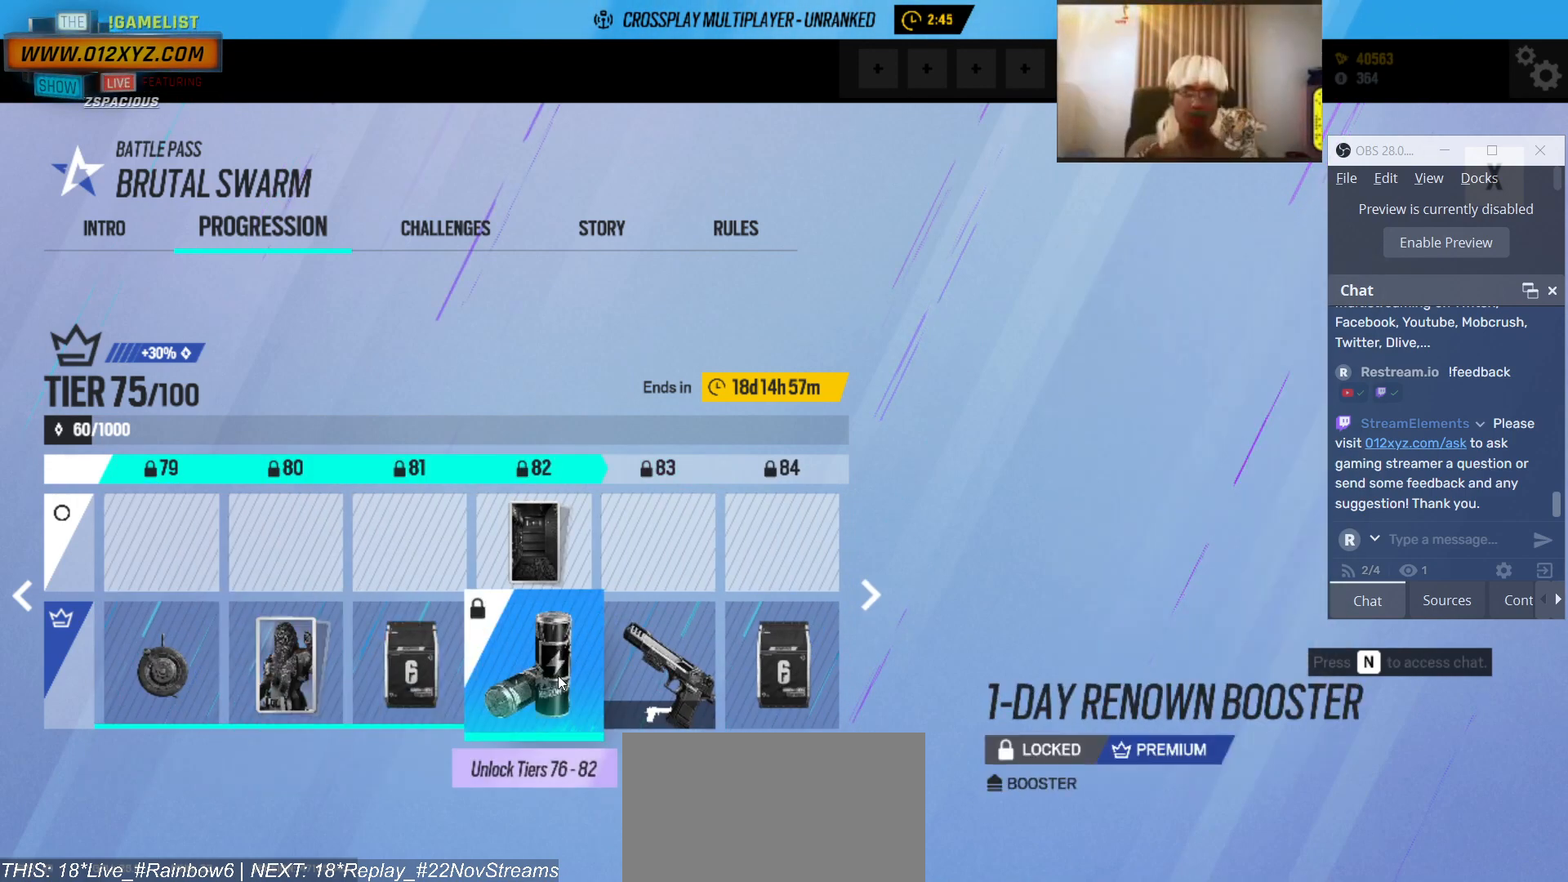
{"keys": [], "mouse": [], "events": []}
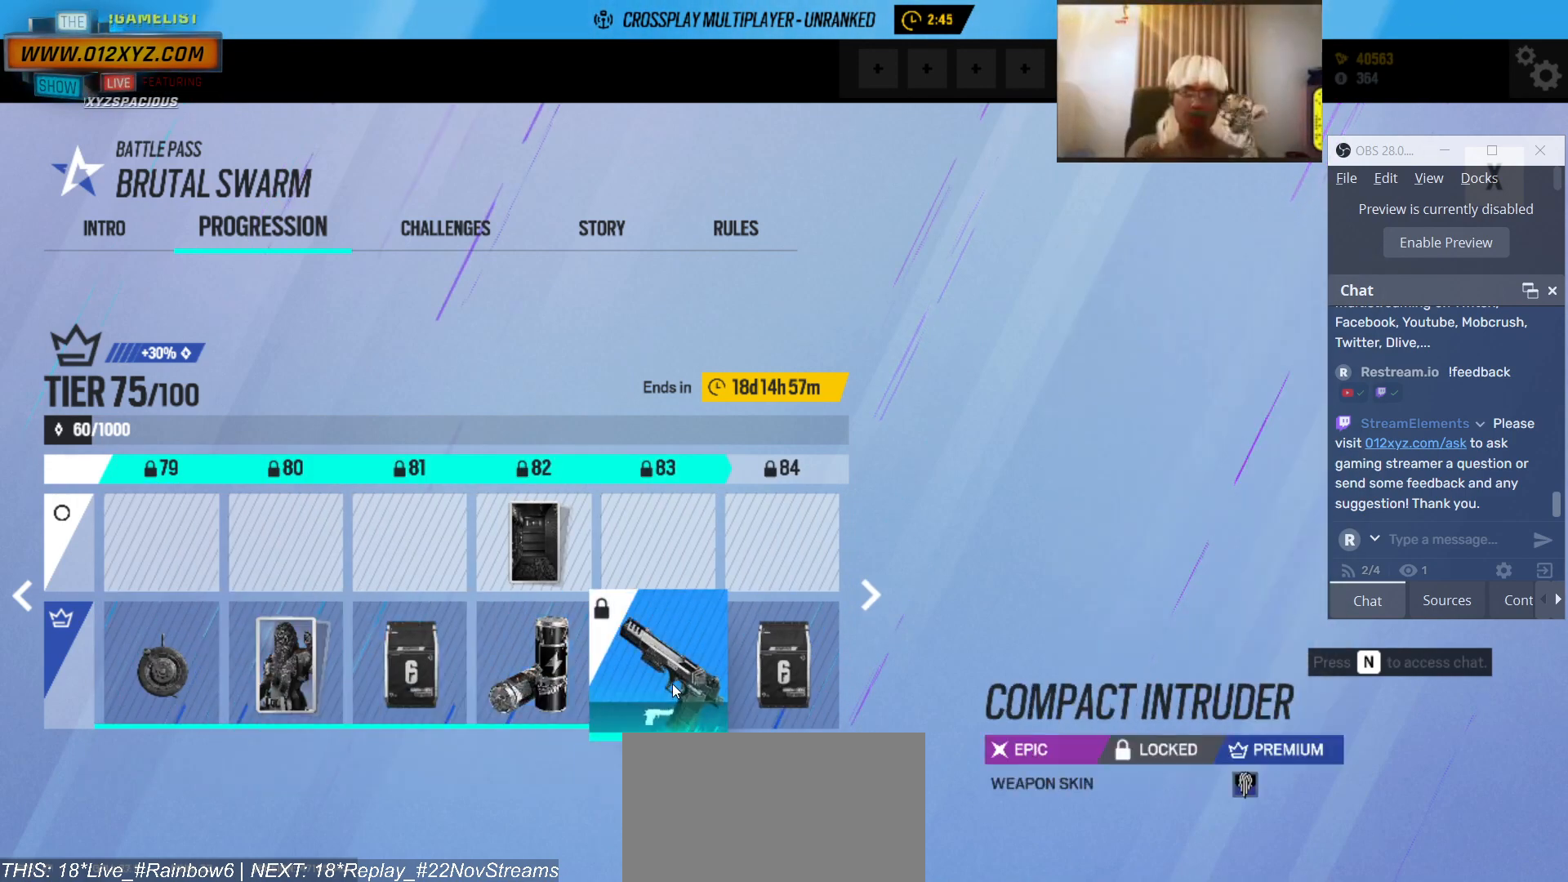
{"keys": [], "mouse": [], "events": []}
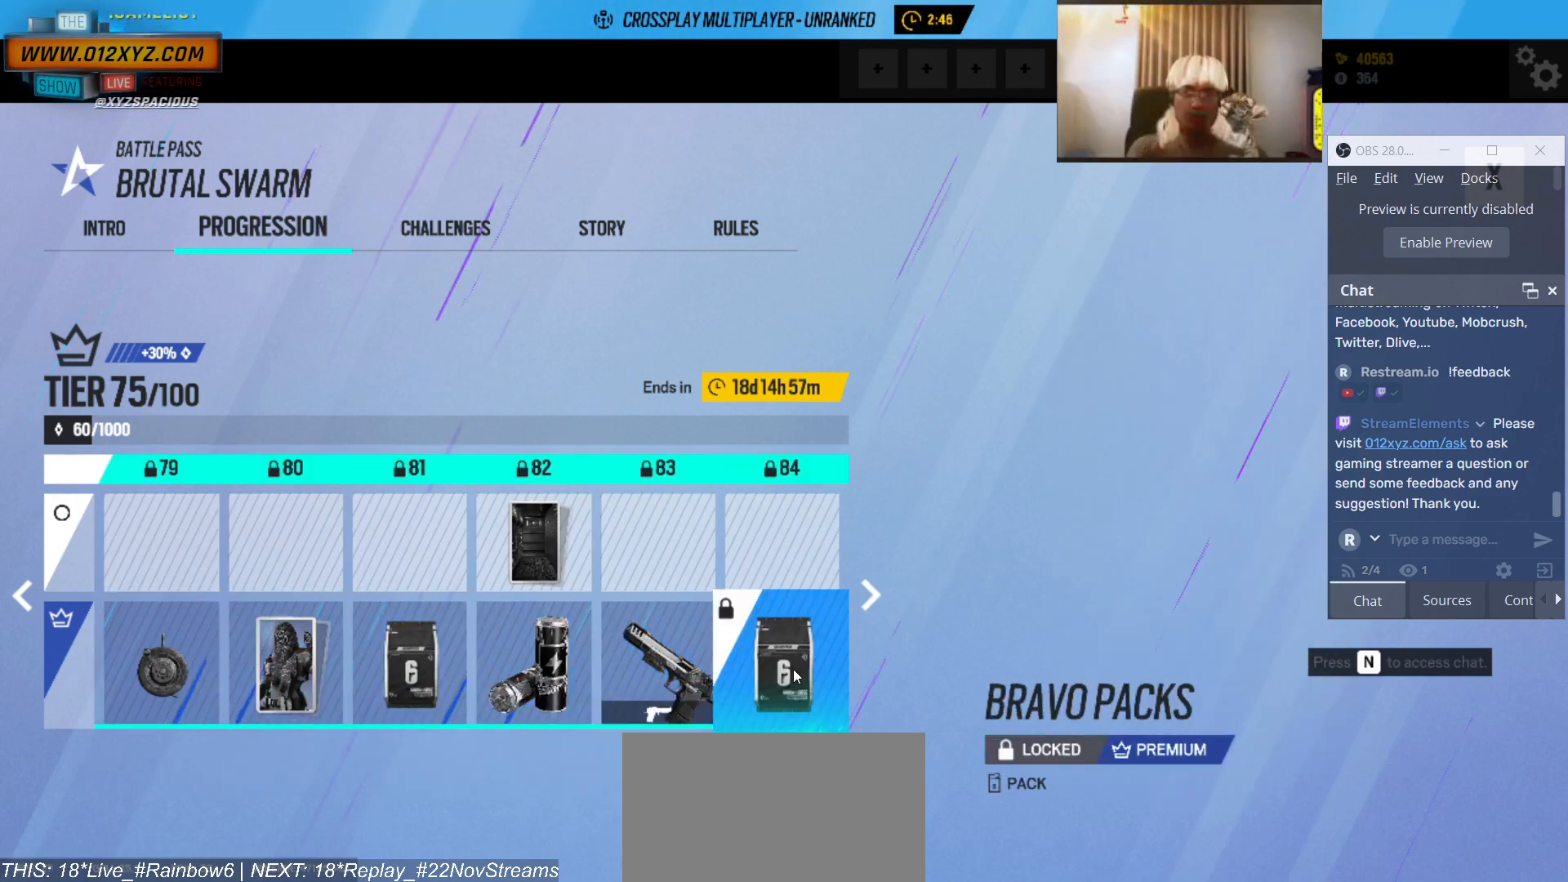
{"keys": [], "mouse": [], "events": []}
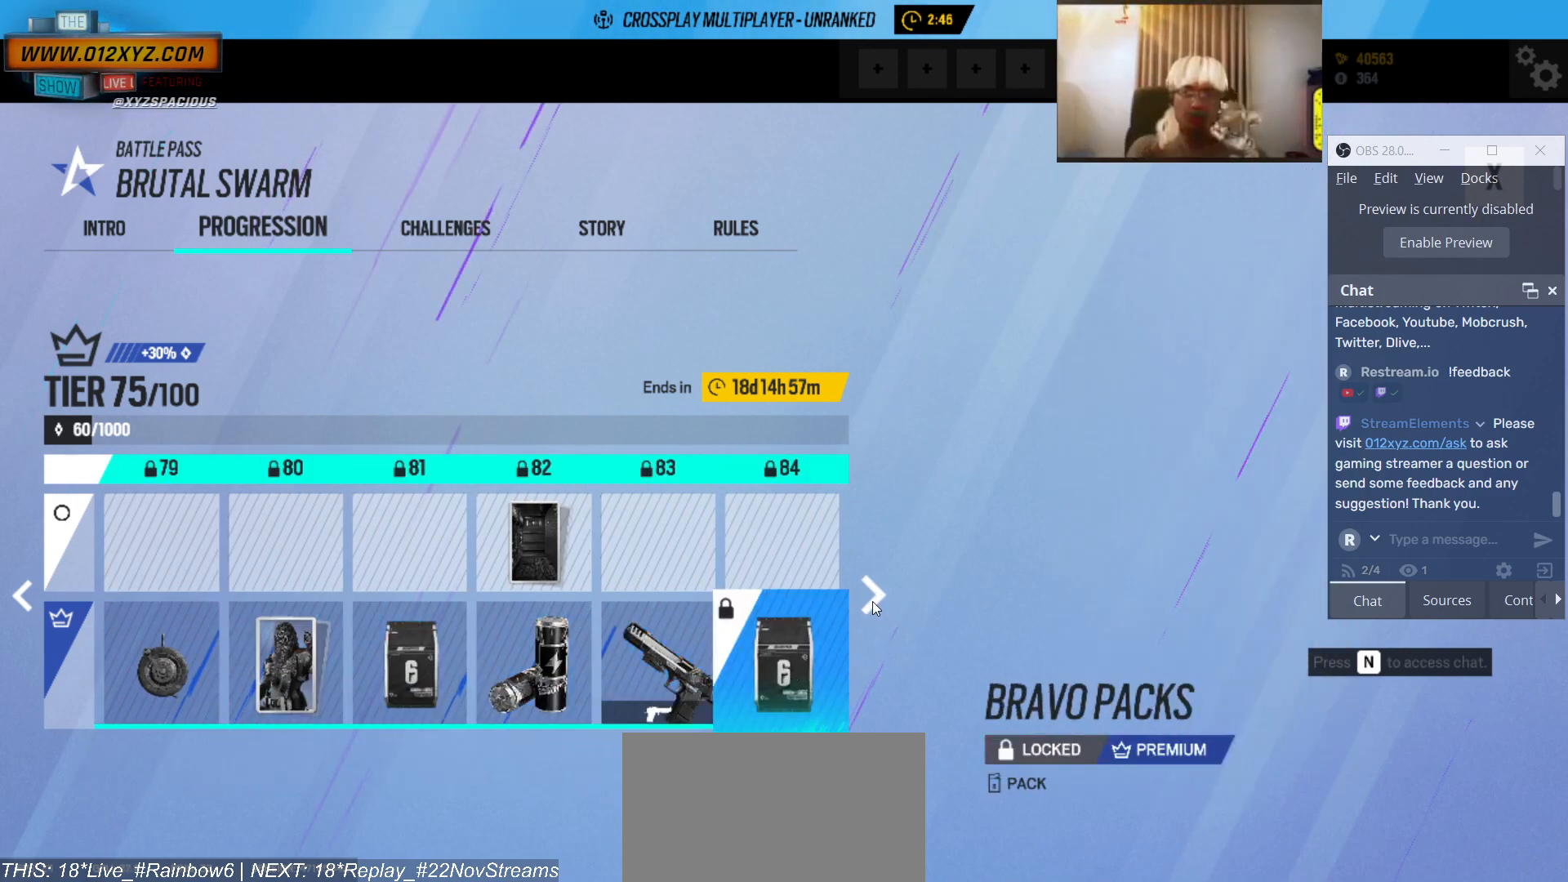
{"keys": [], "mouse": [], "events": [[200, "mouse_left", "down"], [367, "mouse_left", "up"]]}